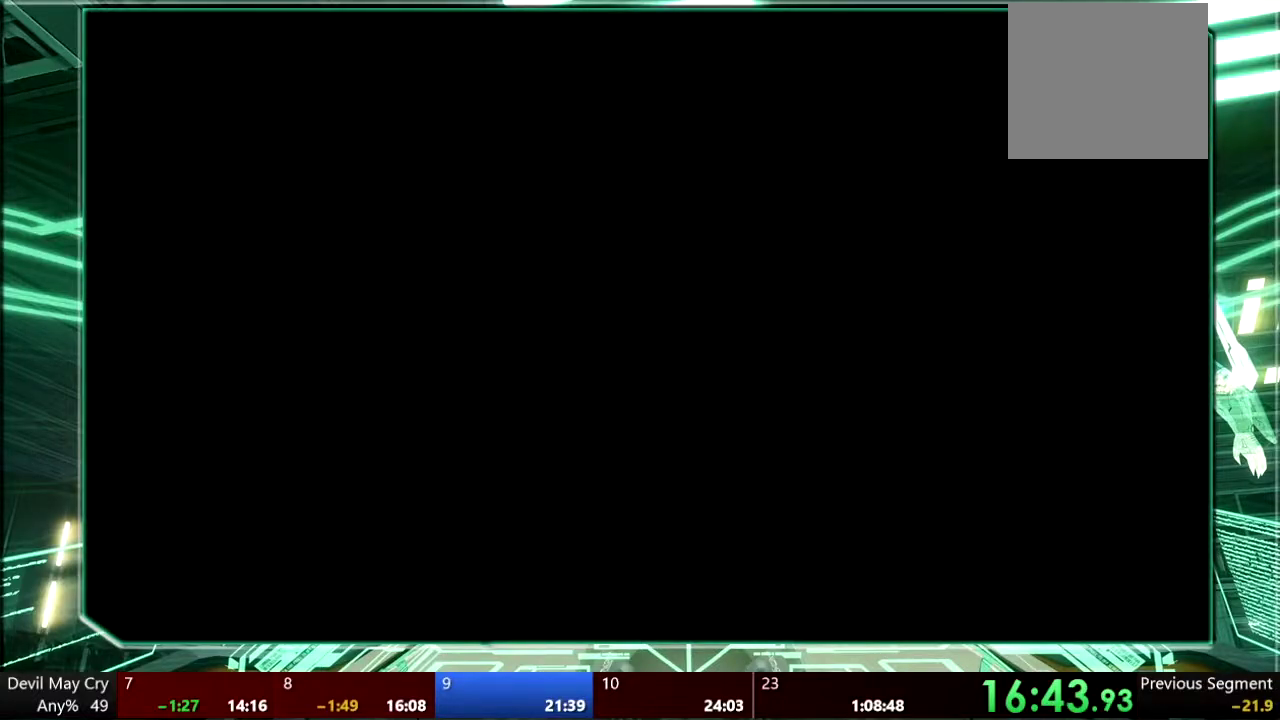
Gameplay with a controller (PlayStation layout); each line is a JSON object with the inputs held at the frame after it. "events" lists button and stick changes between this image and that frame as [ms after this image, input, new state], when the widget could be followed in between. This overlay highlights the sticks when they move; stick clicks (L3 R3) are not distinguishable. Not read: HOME L3 R3 SELECT START TOUCHPAD.
{"buttons": [], "left_stick": "center", "right_stick": "center", "events": []}
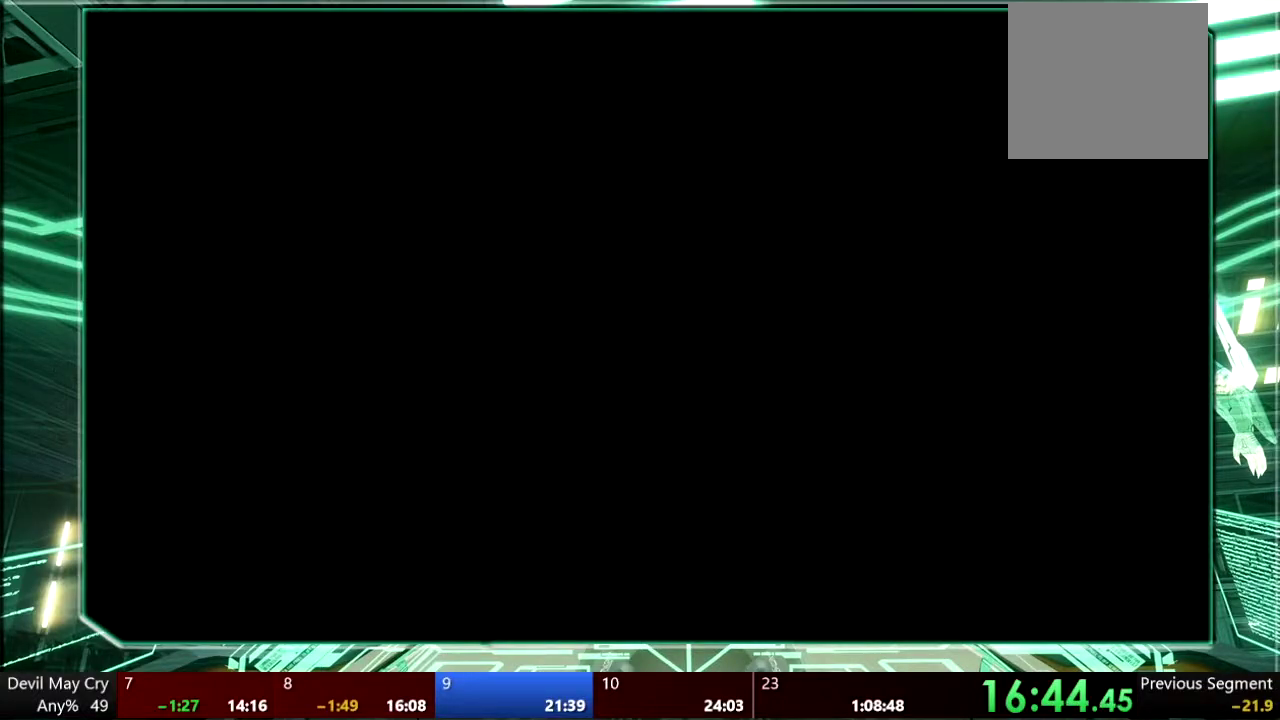
{"buttons": [], "left_stick": "center", "right_stick": "center", "events": []}
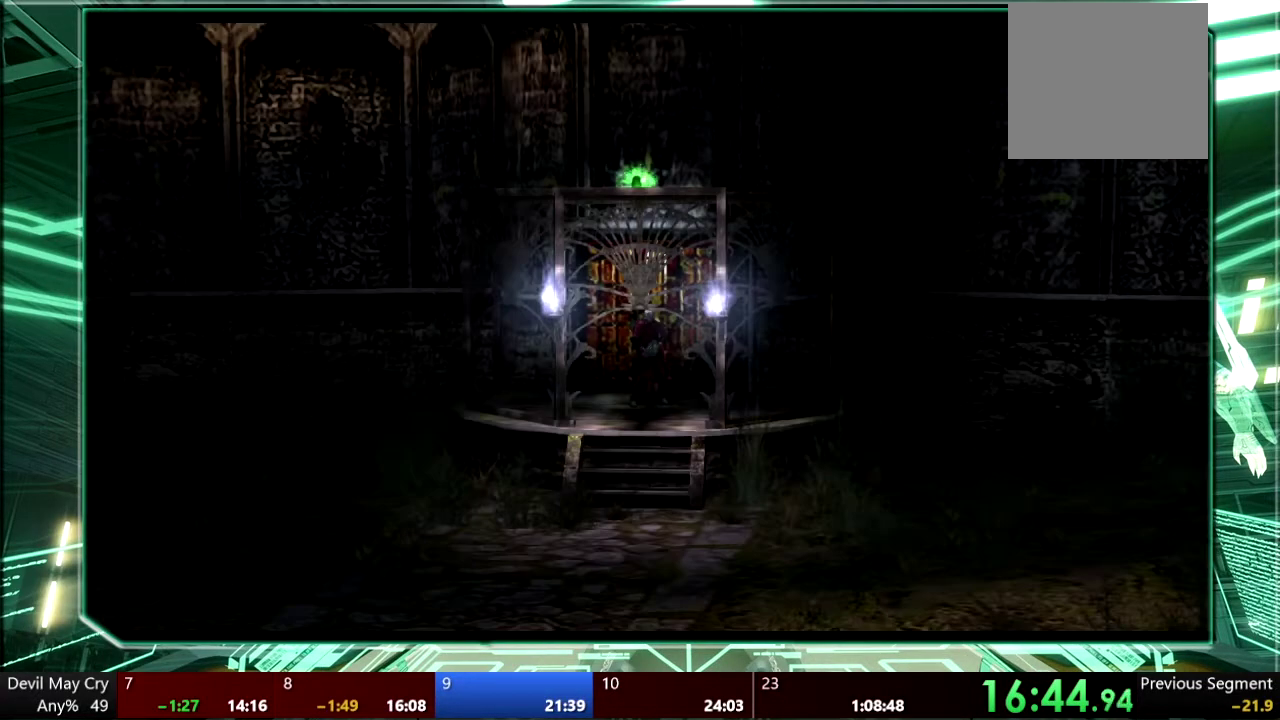
{"buttons": ["R1"], "left_stick": "down", "right_stick": "center", "events": [[233, "left_stick", "down"], [500, "R1", "down"]]}
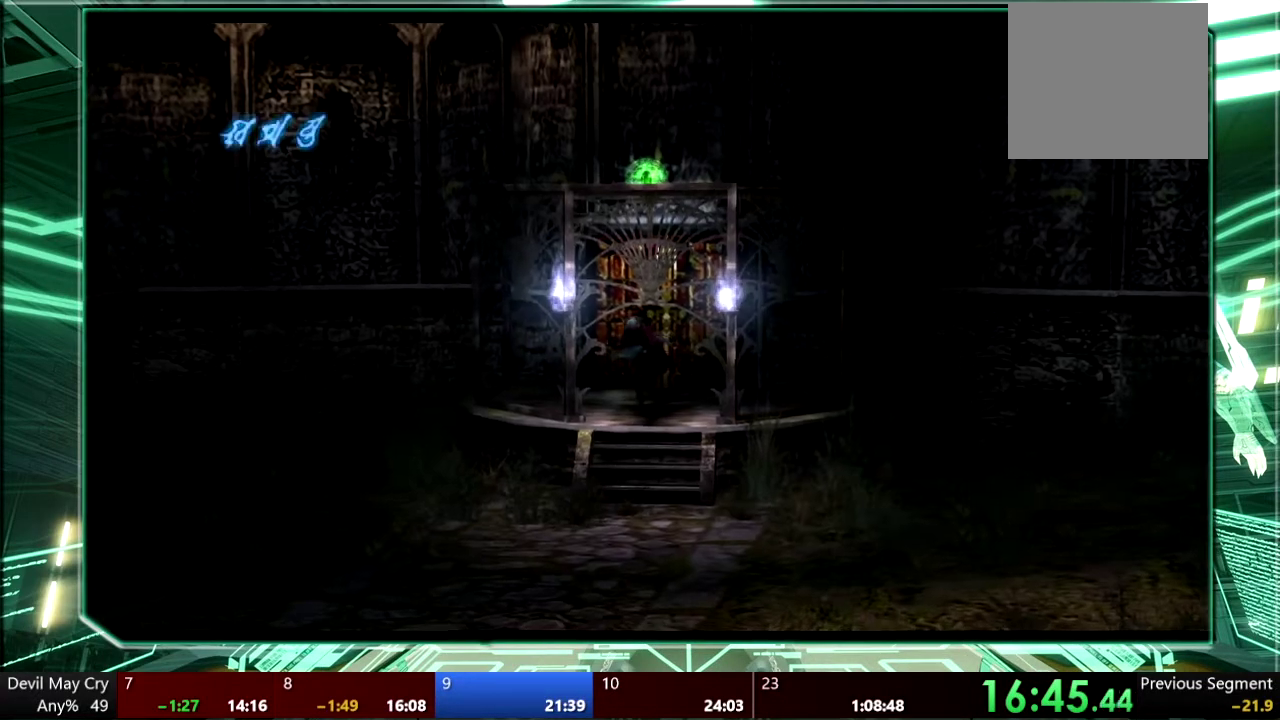
{"buttons": ["R1"], "left_stick": "down", "right_stick": "center"}
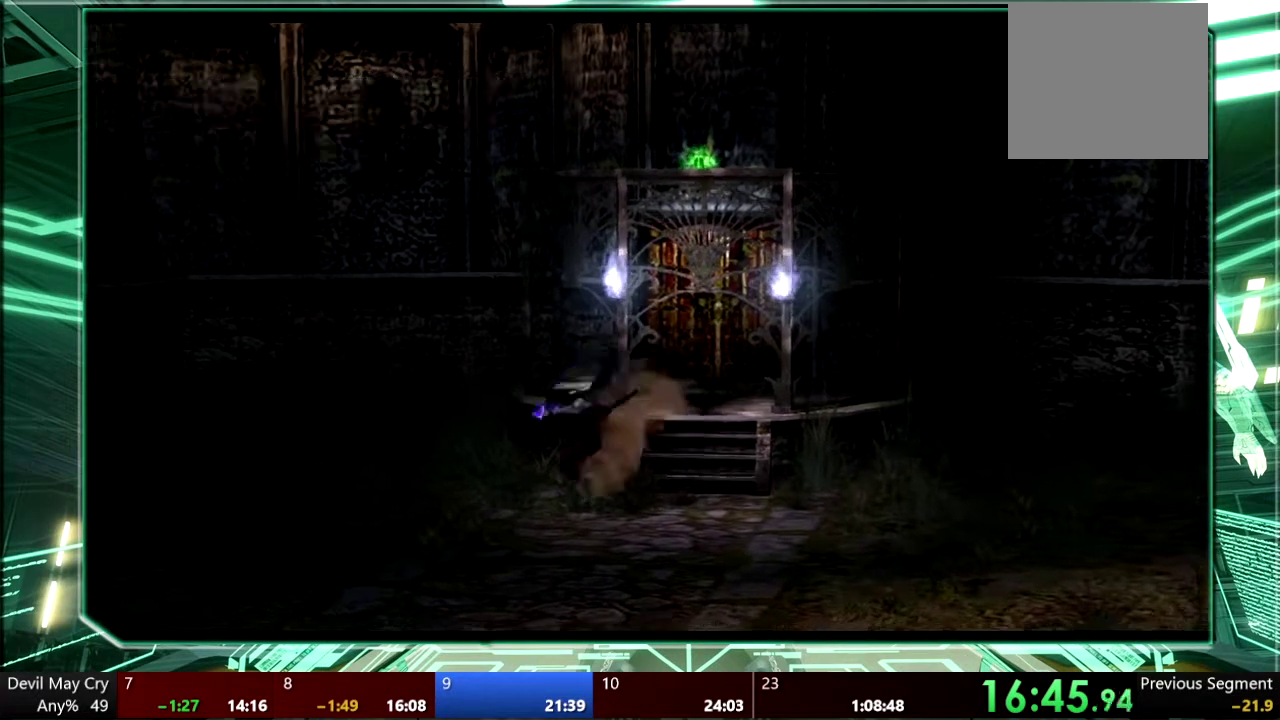
{"buttons": [], "left_stick": "center", "right_stick": "center", "events": [[300, "R1", "up"], [333, "left_stick", "center"]]}